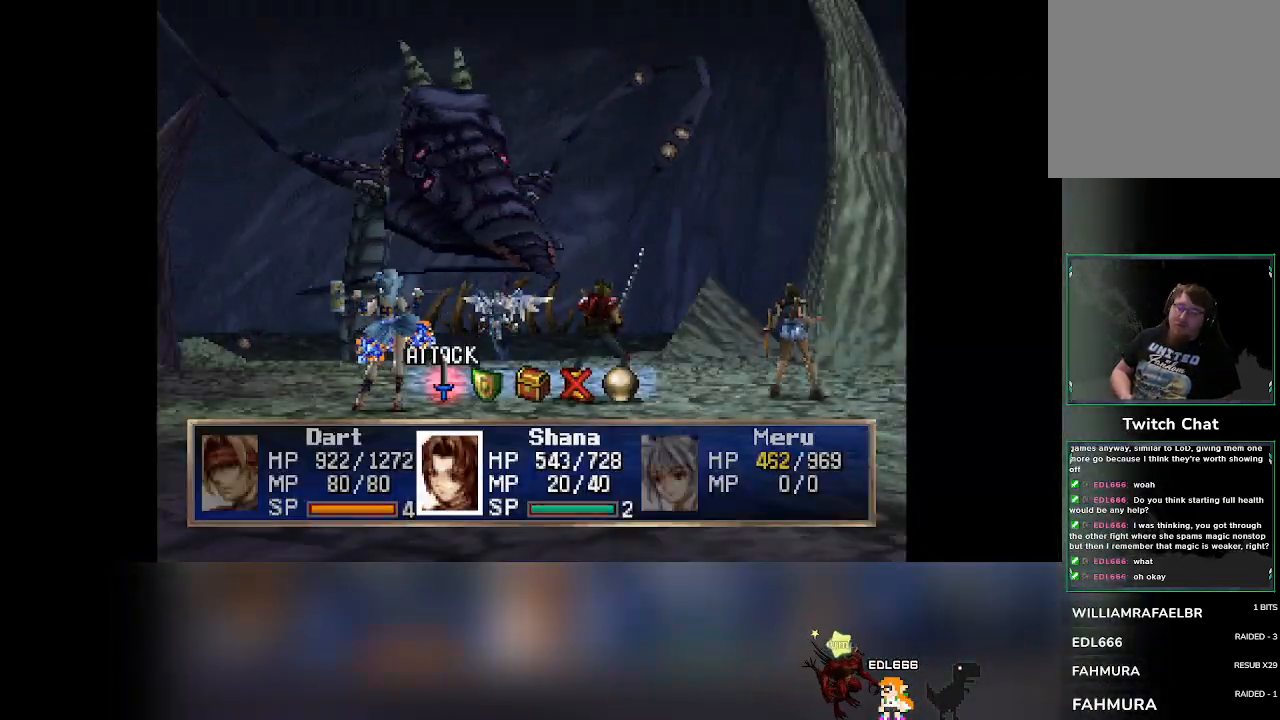
Gameplay with a controller (PlayStation layout); each line is a JSON object with the inputs held at the frame after it. "events" lists button and stick changes between this image and that frame as [ms after this image, input, new state], when the widget could be followed in between. Not read: L3 R3 right_stick.
{"buttons": [], "left_stick": "center", "events": [[200, "DPAD_RIGHT", "down"], [233, "DPAD_RIGHT", "up"], [317, "CROSS", "down"], [467, "CROSS", "up"]]}
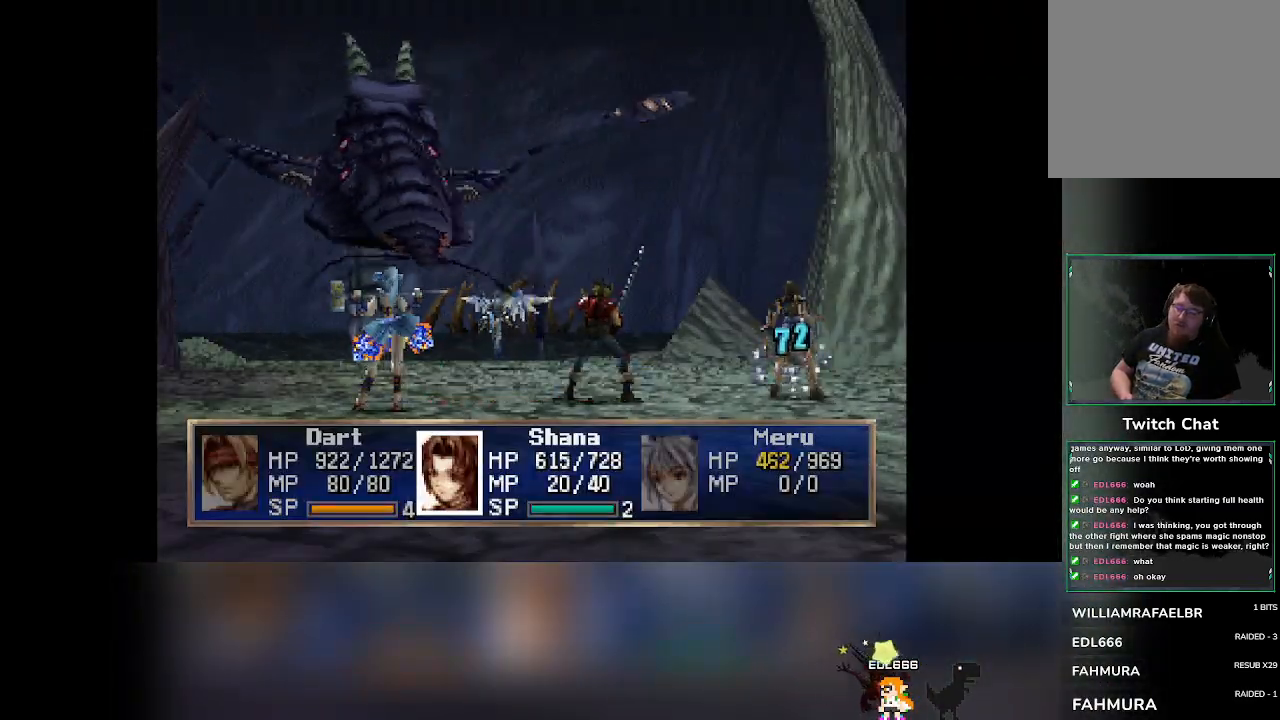
{"buttons": [], "left_stick": "center", "events": []}
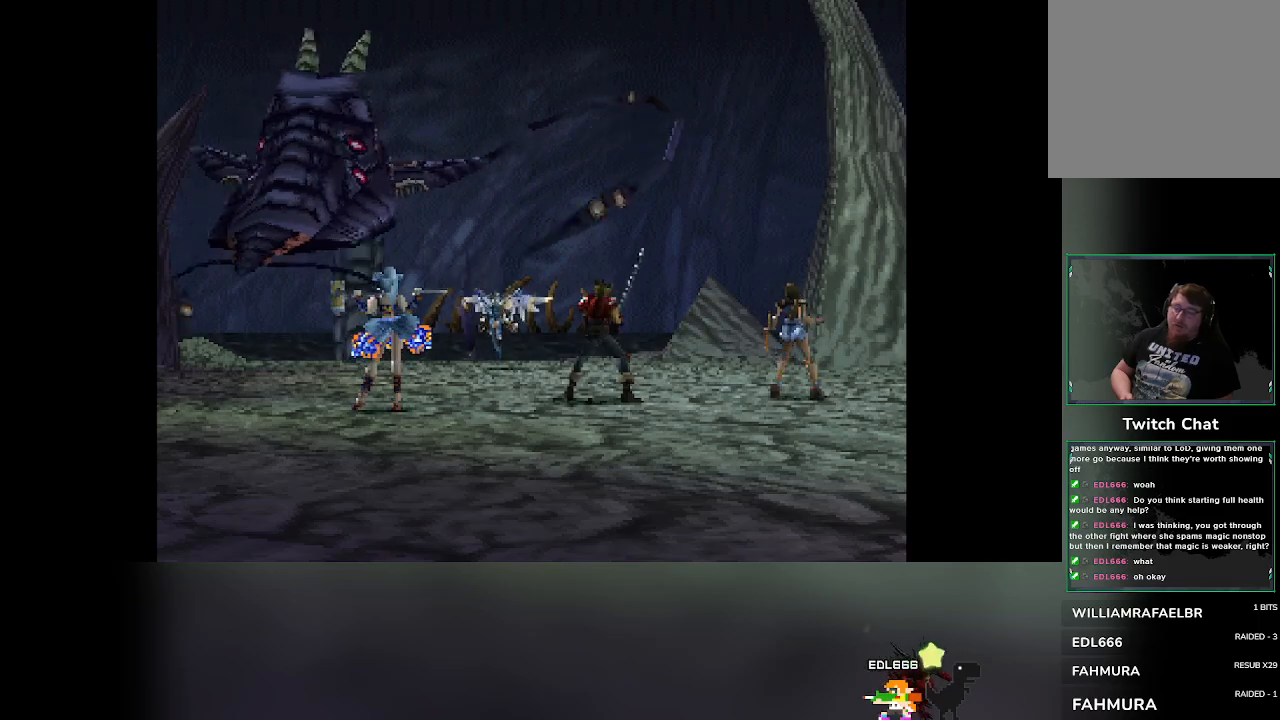
{"buttons": [], "left_stick": "center", "events": []}
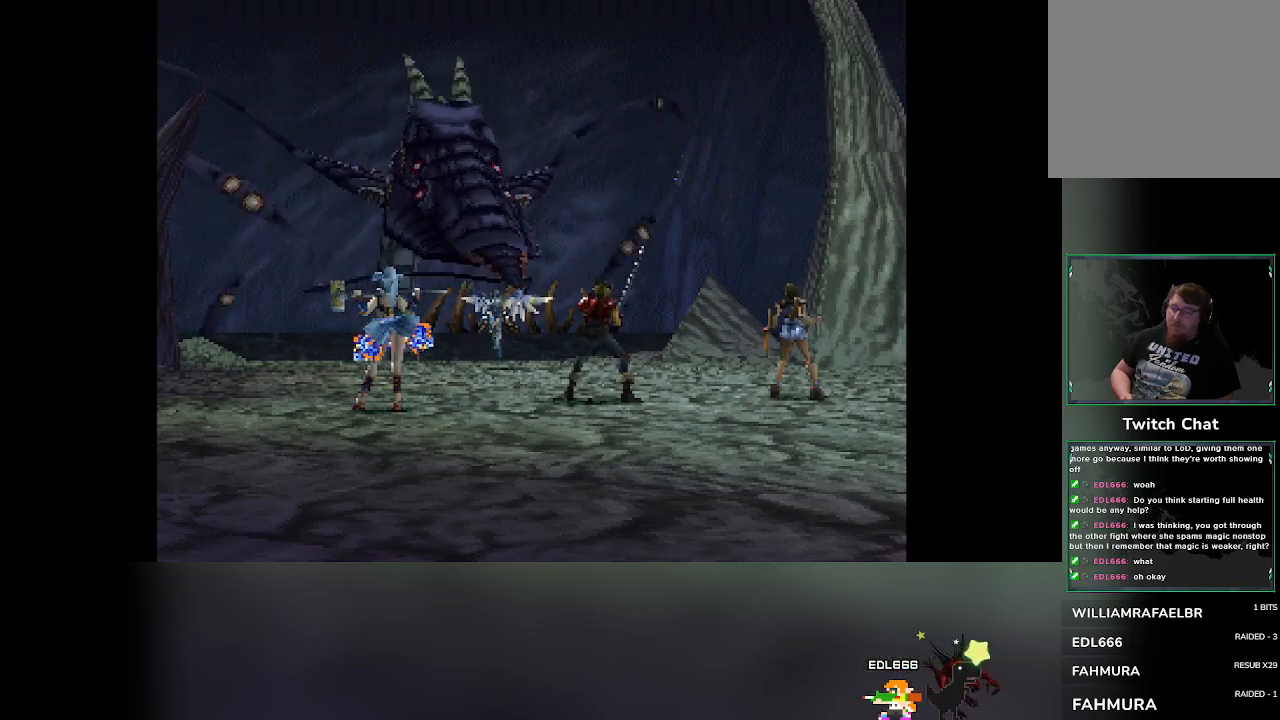
{"buttons": [], "left_stick": "center", "events": []}
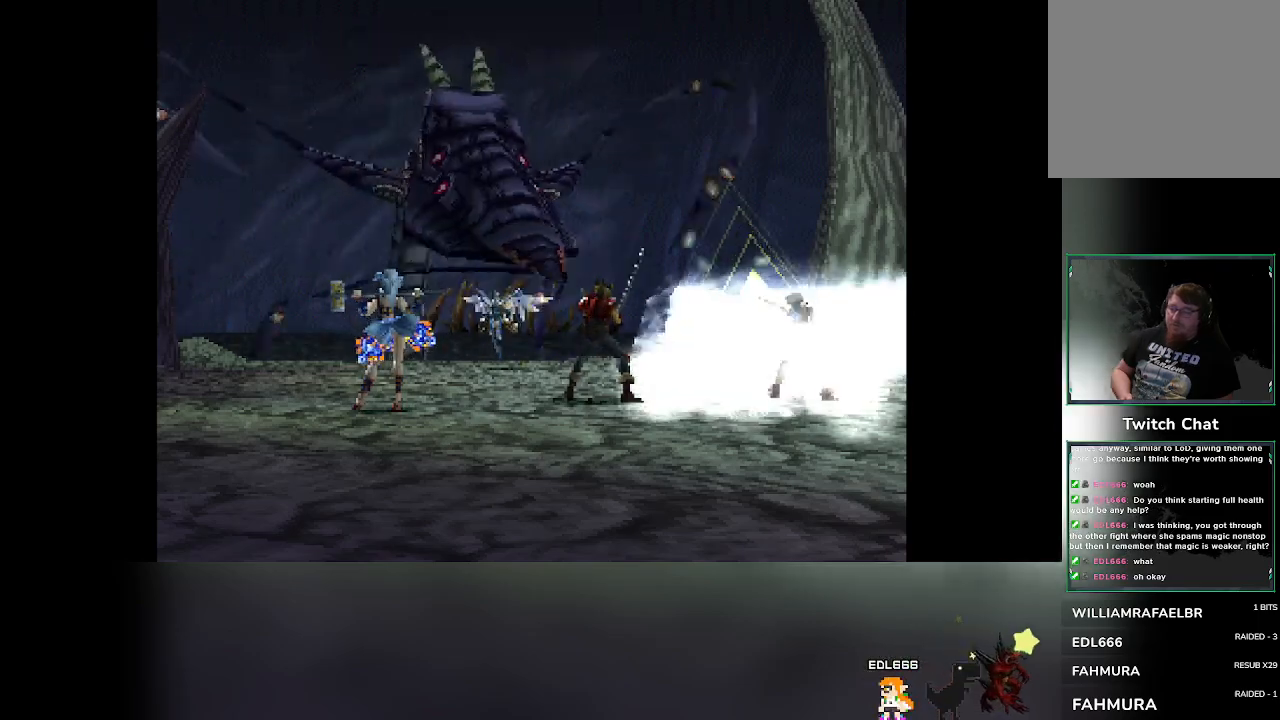
{"buttons": [], "left_stick": "center", "events": []}
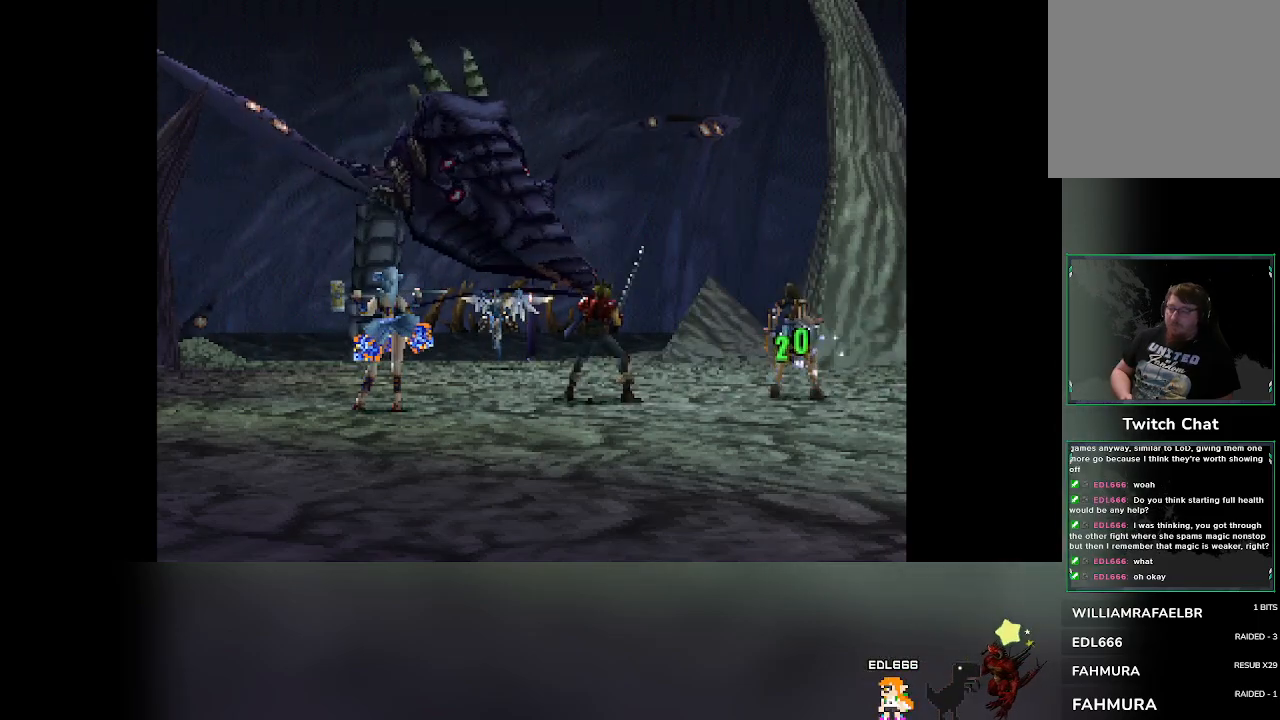
{"buttons": [], "left_stick": "center", "events": []}
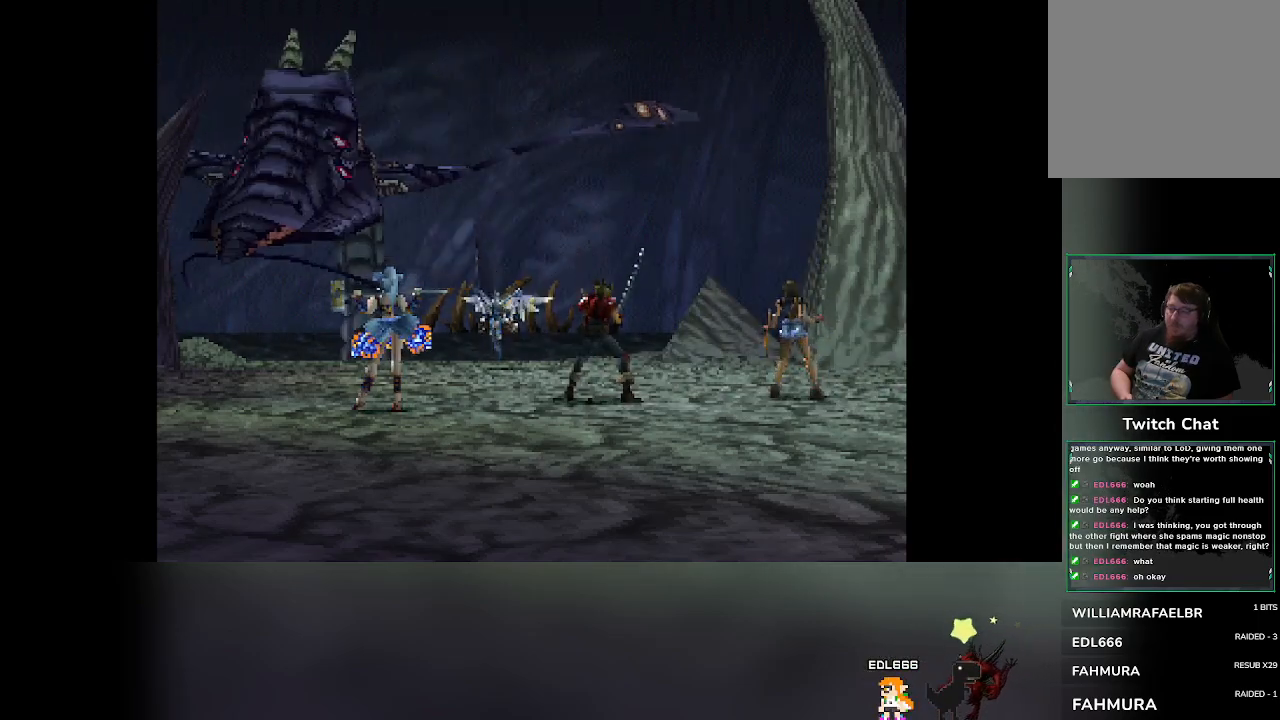
{"buttons": [], "left_stick": "center", "events": []}
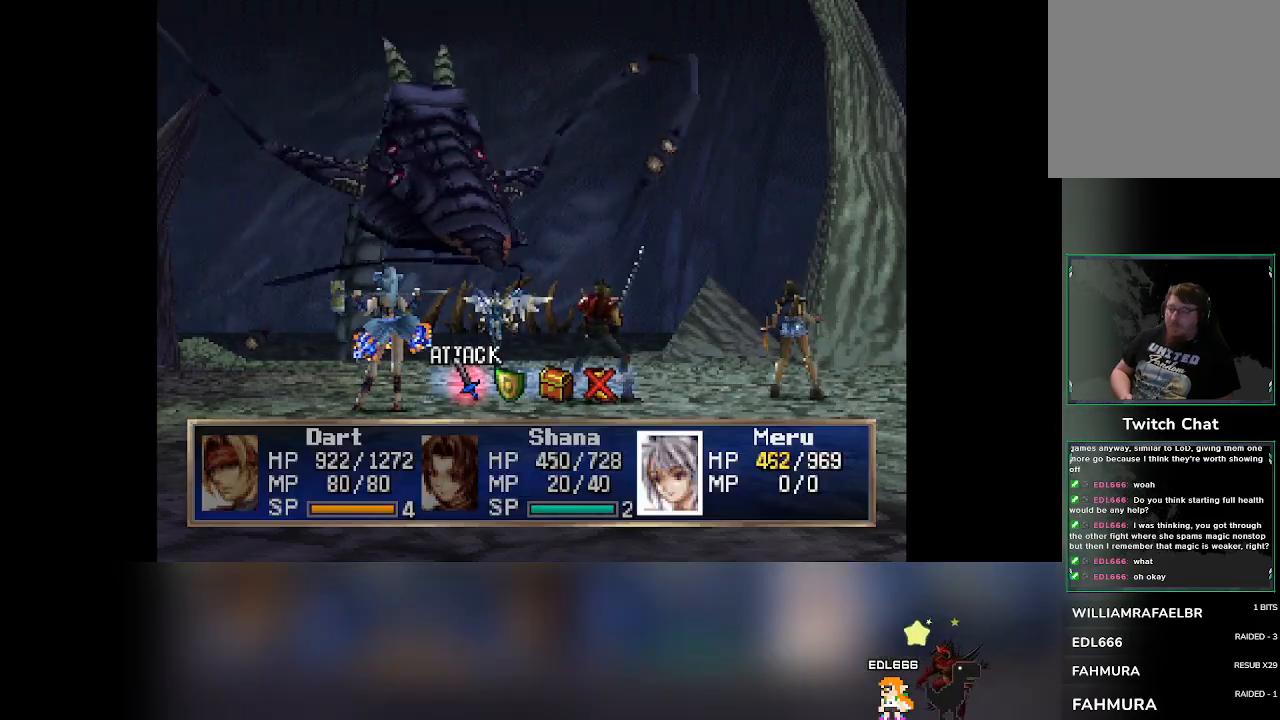
{"buttons": ["CROSS"], "left_stick": "center", "events": [[333, "DPAD_RIGHT", "down"], [383, "DPAD_RIGHT", "up"], [483, "CROSS", "down"]]}
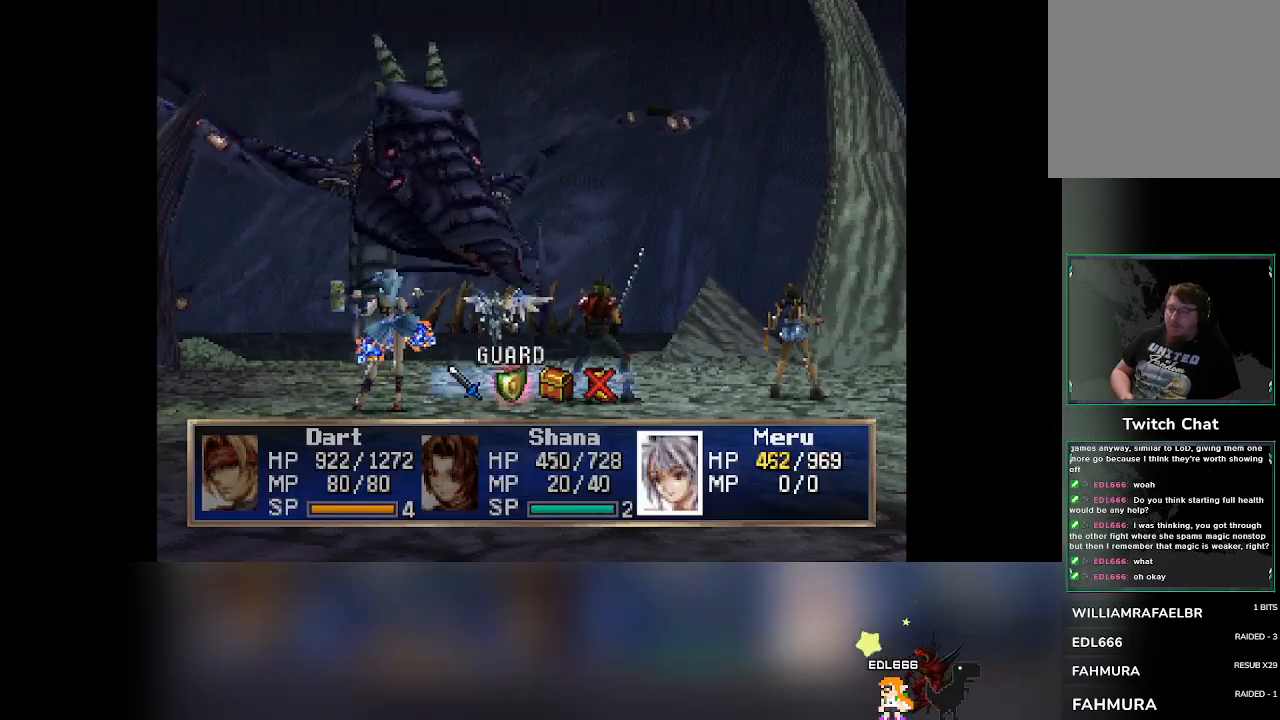
{"buttons": [], "left_stick": "center", "events": [[150, "CROSS", "up"]]}
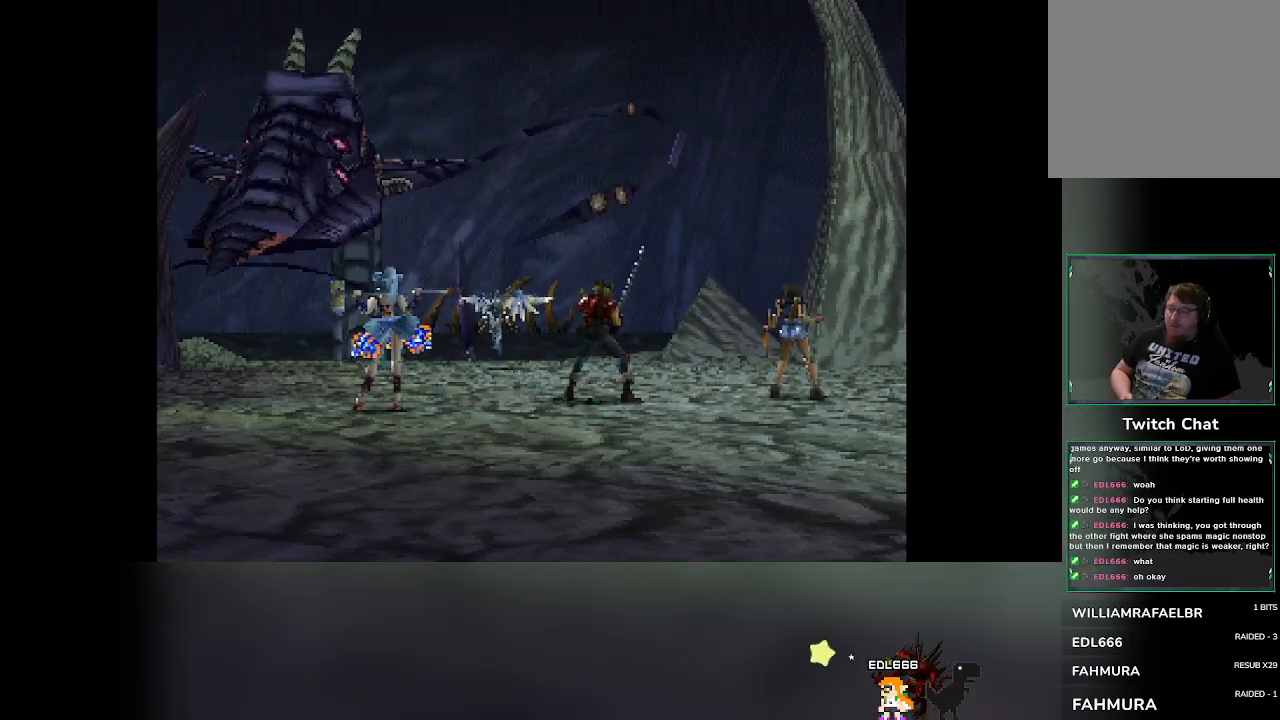
{"buttons": [], "left_stick": "center", "events": []}
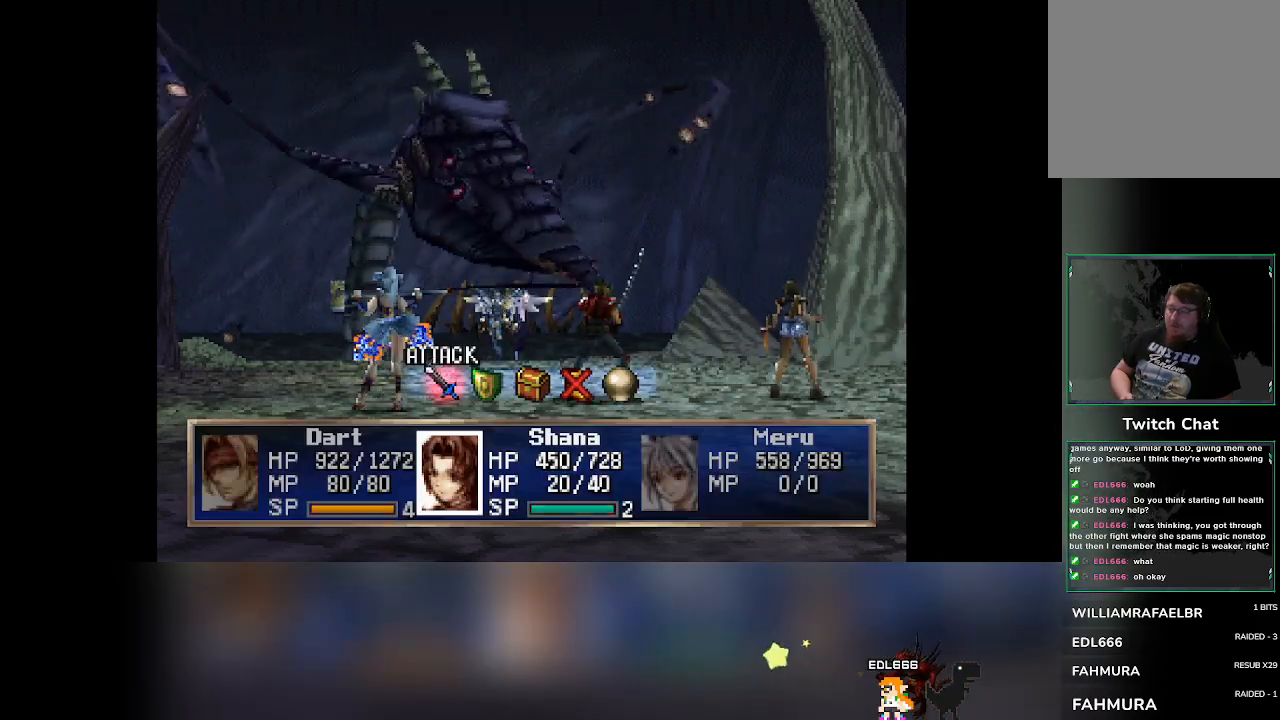
{"buttons": [], "left_stick": "center", "events": [[433, "DPAD_RIGHT", "down"], [467, "DPAD_RIGHT", "up"]]}
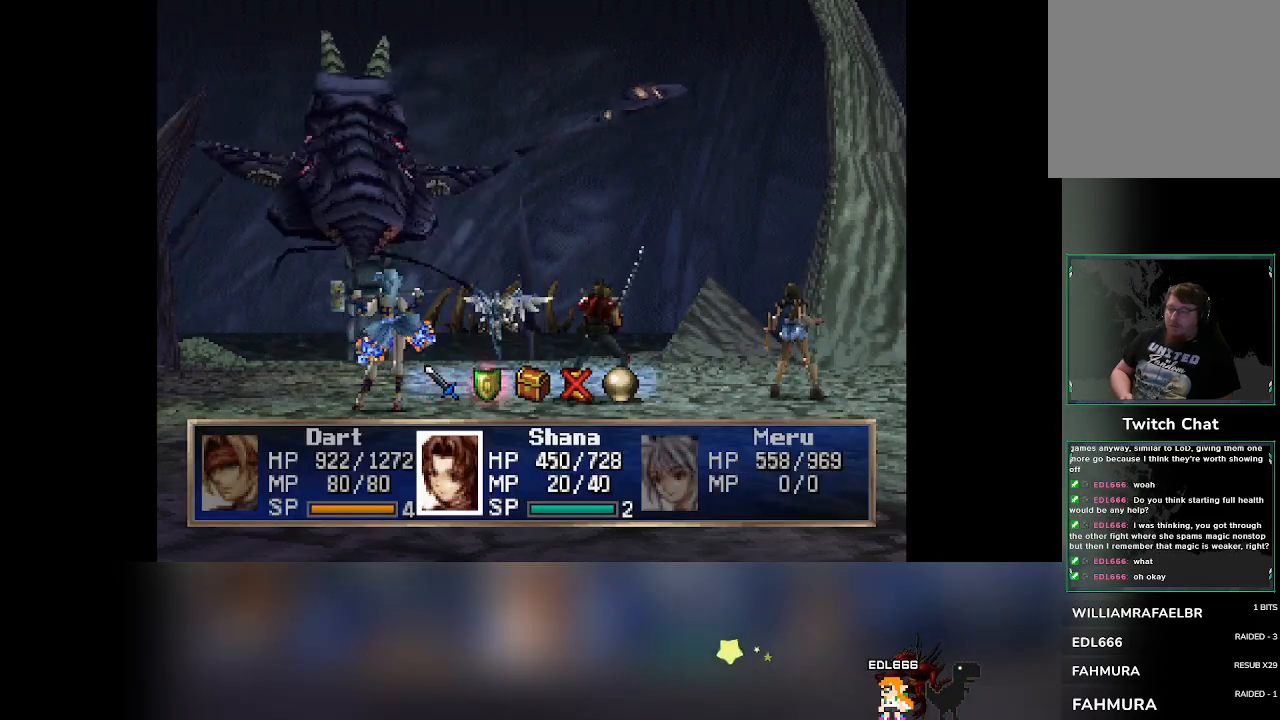
{"buttons": [], "left_stick": "center", "events": [[33, "CROSS", "down"], [183, "CROSS", "up"]]}
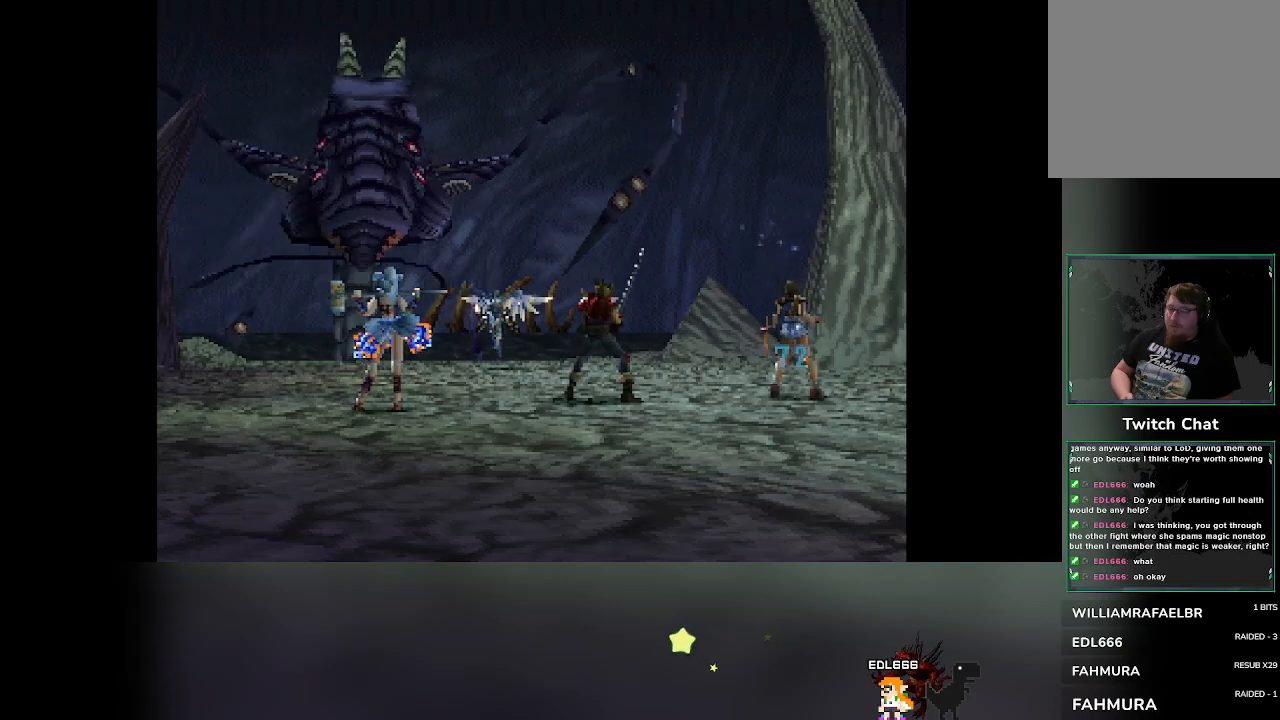
{"buttons": [], "left_stick": "center", "events": []}
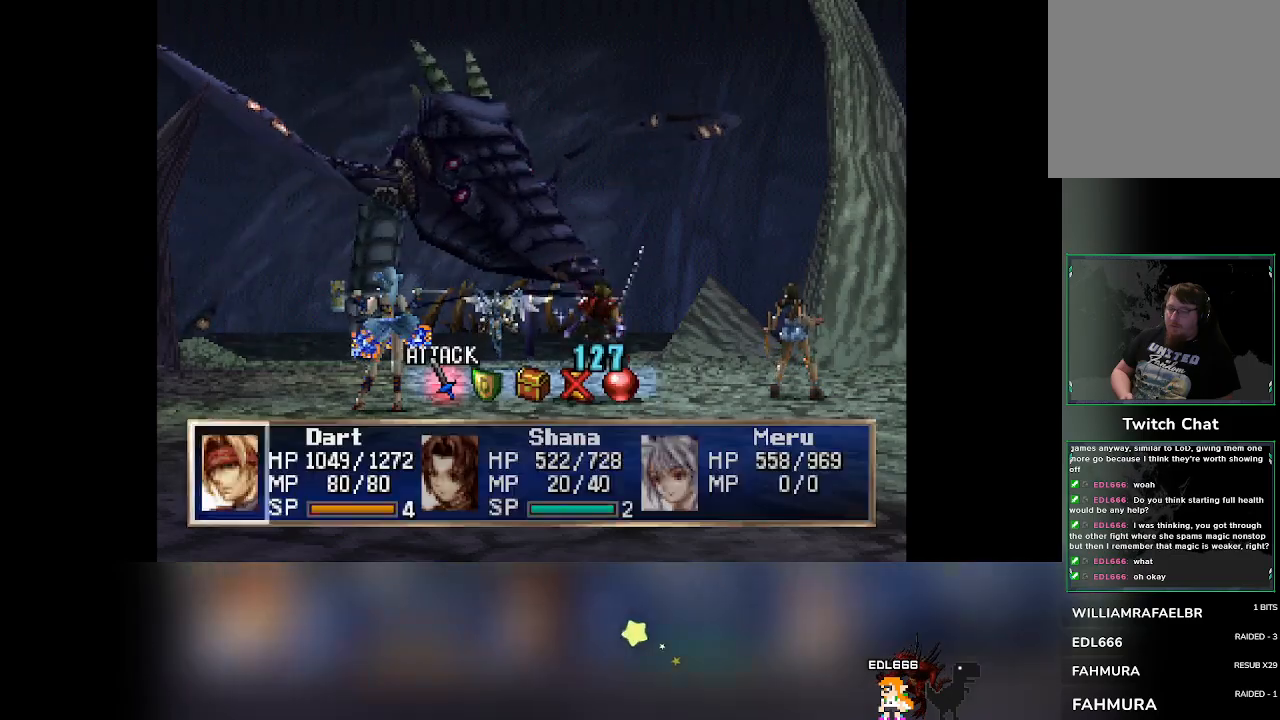
{"buttons": ["DPAD_RIGHT"], "left_stick": "center", "events": [[483, "DPAD_RIGHT", "down"]]}
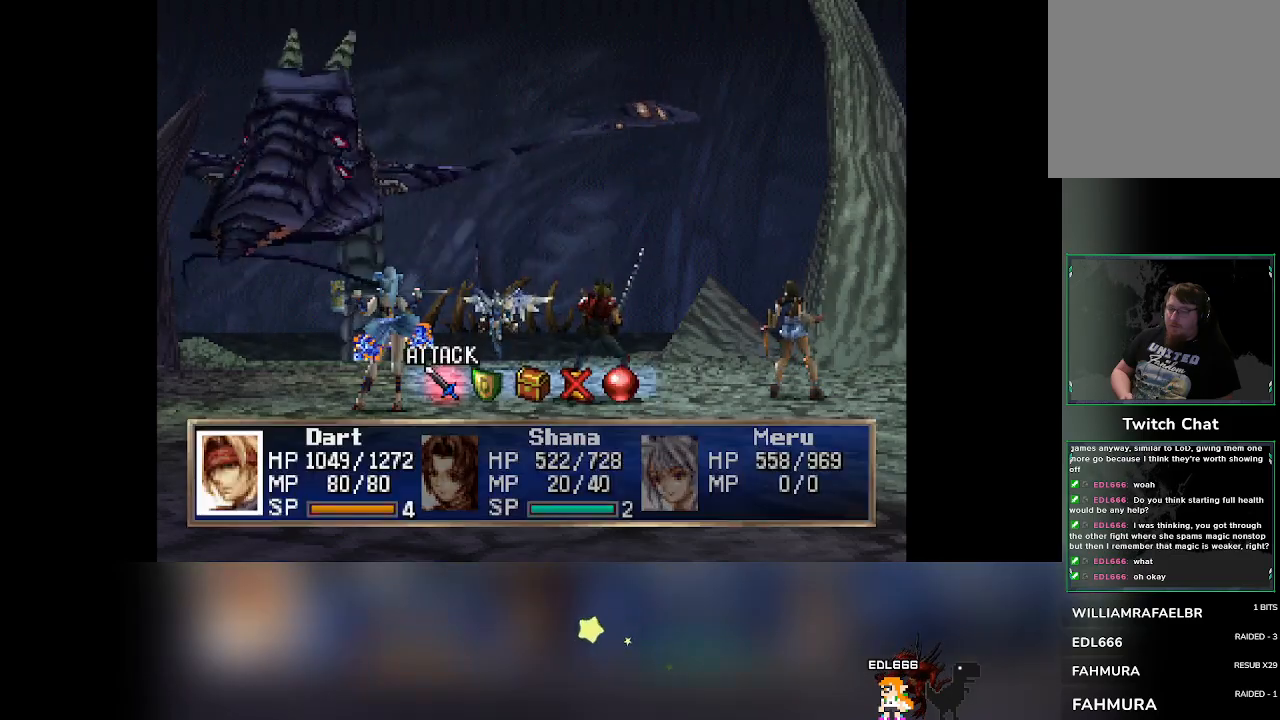
{"buttons": [], "left_stick": "center", "events": [[33, "DPAD_RIGHT", "up"], [67, "CROSS", "down"], [183, "CROSS", "up"]]}